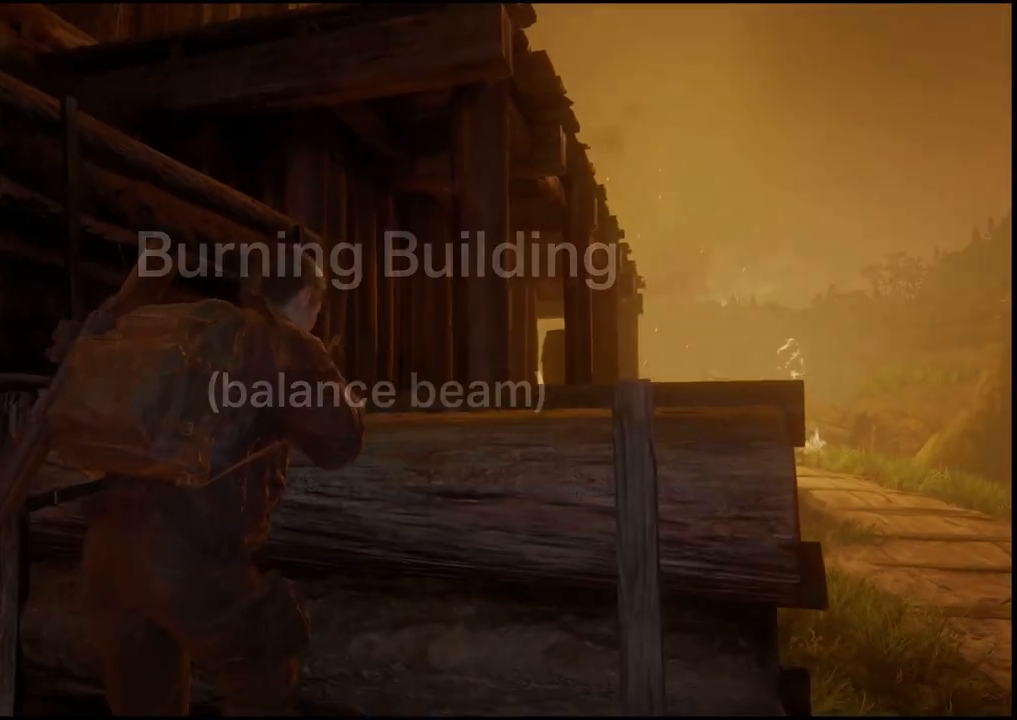
Gameplay with a controller (PlayStation layout); each line is a JSON object with the inputs held at the frame after it. "events" lists button and stick changes between this image and that frame as [ms after this image, input, new state], when the widget could be followed in between.
{"buttons": [], "left_stick": "up", "right_stick": "left", "events": [[150, "right_stick", "down-left"], [433, "right_stick", "left"]]}
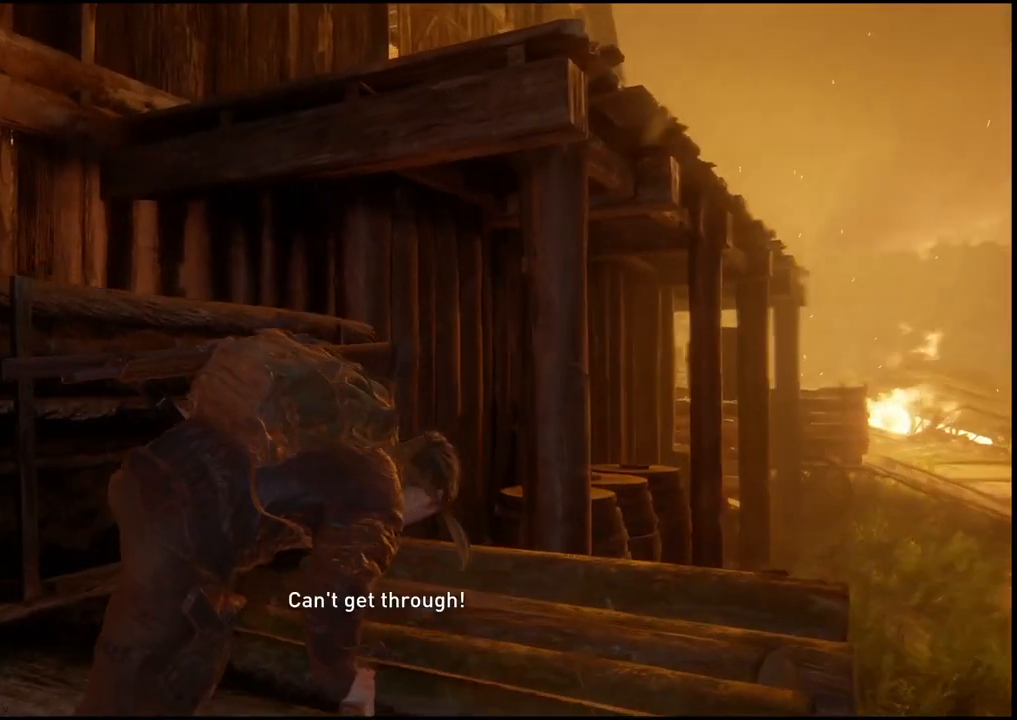
{"buttons": ["CROSS"], "left_stick": "up", "right_stick": "center", "events": [[50, "right_stick", "center"], [233, "CROSS", "down"], [350, "CROSS", "up"], [433, "CROSS", "down"]]}
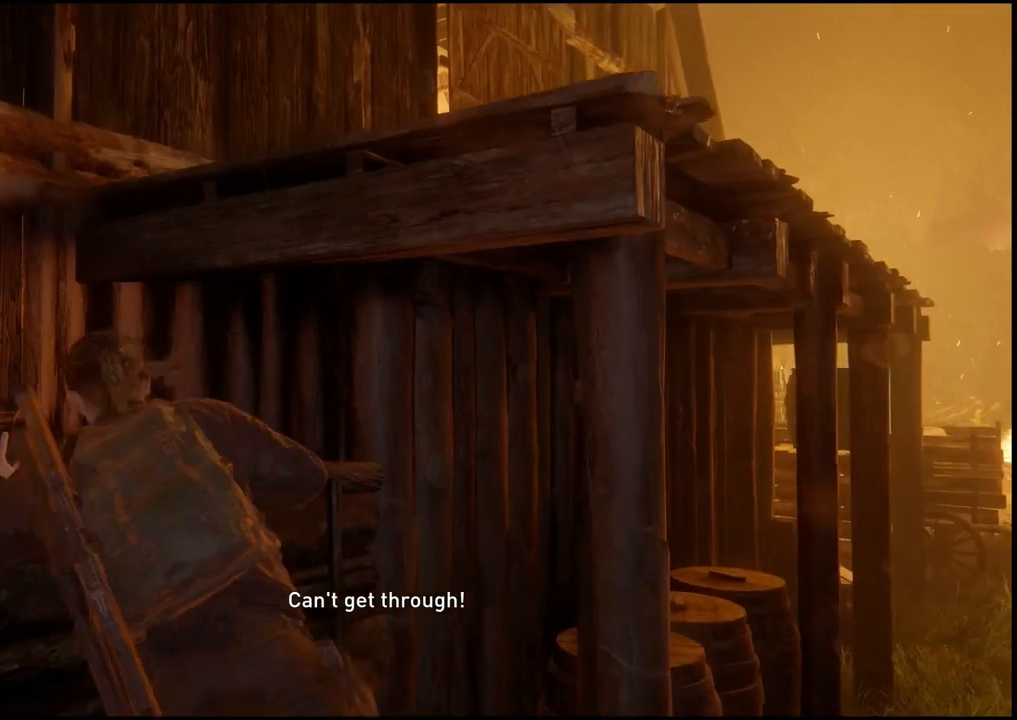
{"buttons": [], "left_stick": "up", "right_stick": "center", "events": [[17, "CROSS", "up"]]}
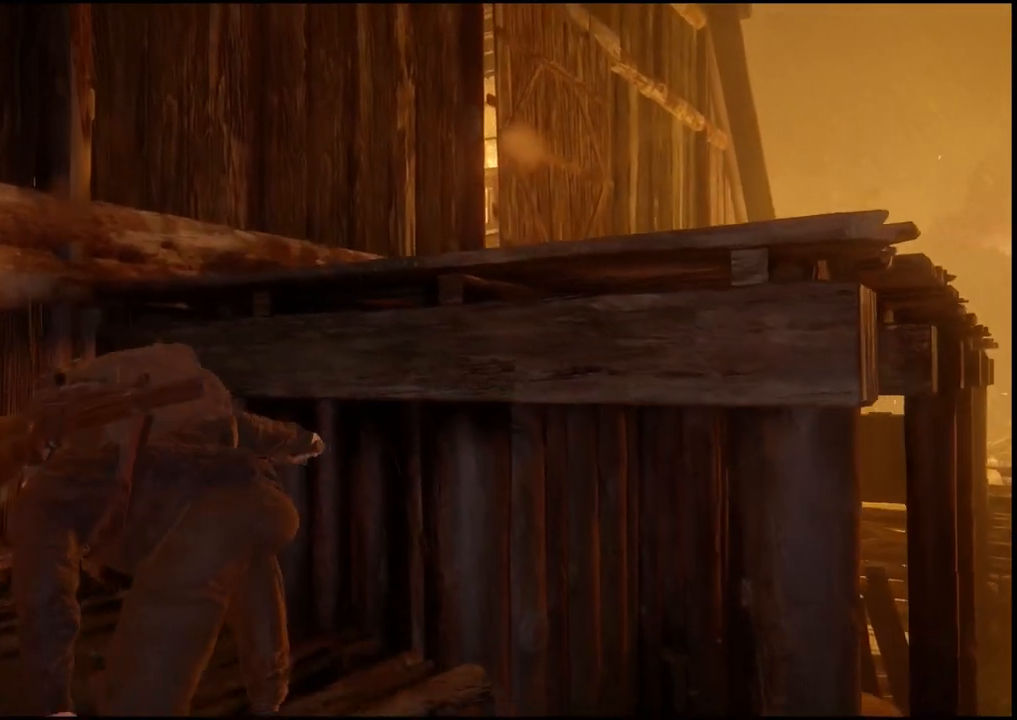
{"buttons": ["CROSS"], "left_stick": "up", "right_stick": "center", "events": [[17, "right_stick", "down-right"], [250, "right_stick", "center"], [450, "CROSS", "down"]]}
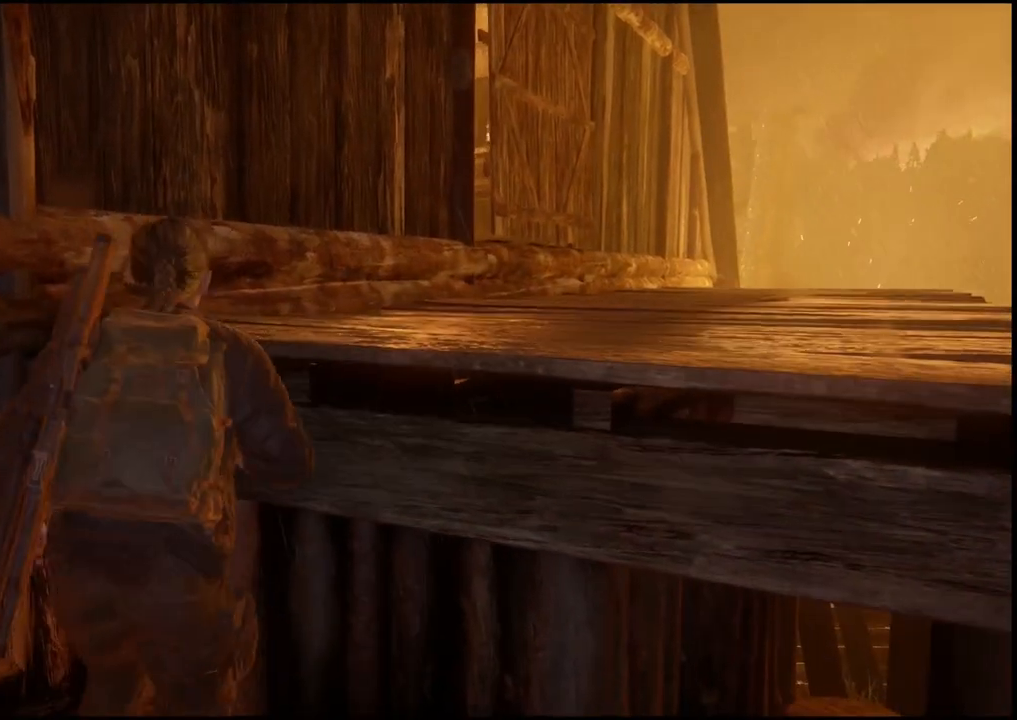
{"buttons": [], "left_stick": "up-right", "right_stick": "center", "events": [[33, "CROSS", "up"], [117, "CROSS", "down"], [233, "CROSS", "up"], [467, "left_stick", "up-right"]]}
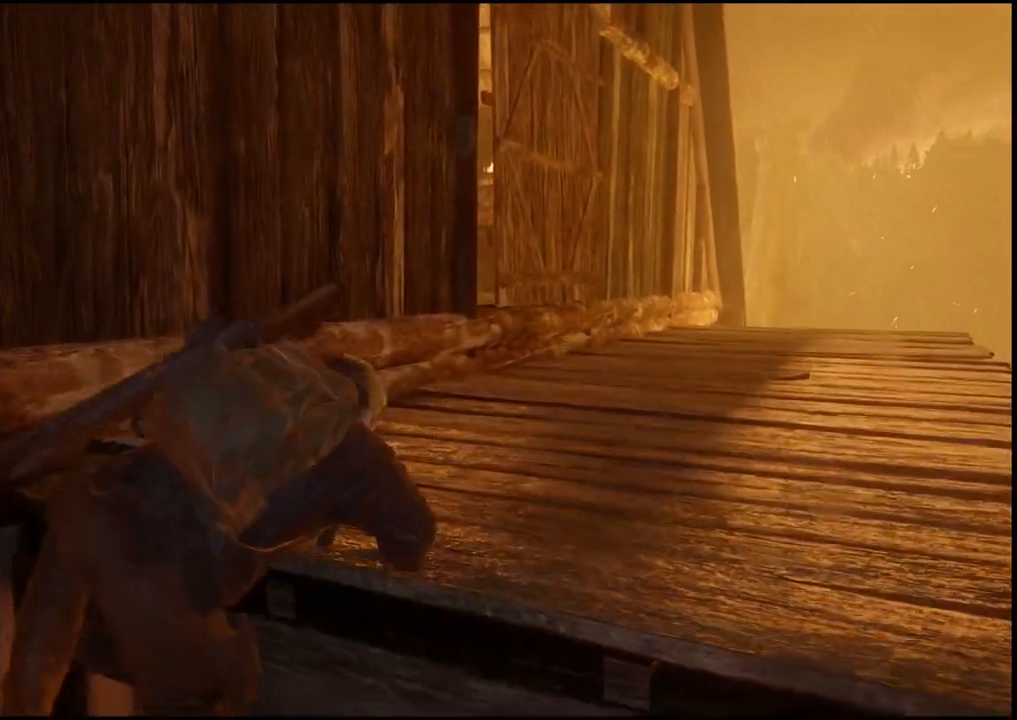
{"buttons": [], "left_stick": "up-right", "right_stick": "down-left", "events": [[400, "right_stick", "down-left"]]}
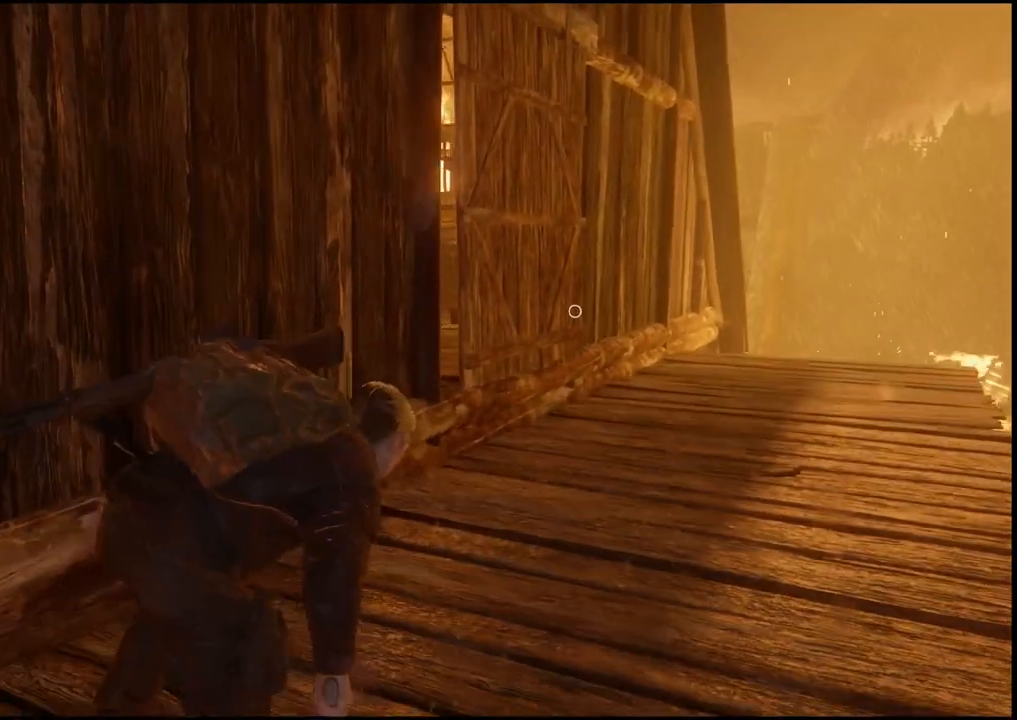
{"buttons": [], "left_stick": "up-right", "right_stick": "down-left", "events": []}
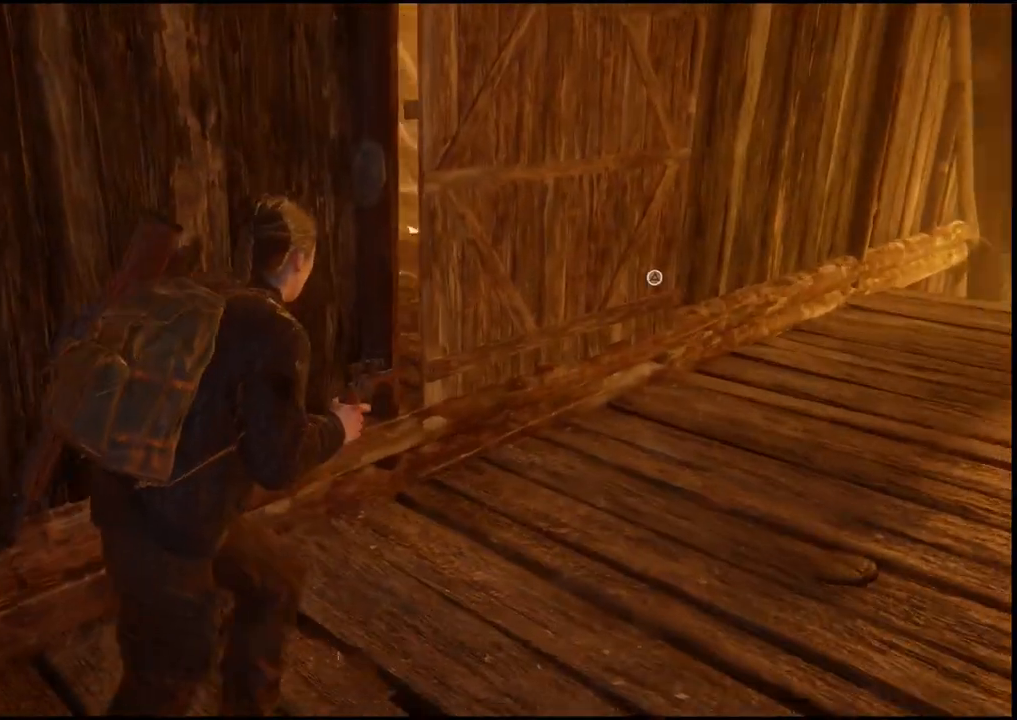
{"buttons": [], "left_stick": "up-right", "right_stick": "center", "events": [[100, "right_stick", "left"], [283, "right_stick", "center"]]}
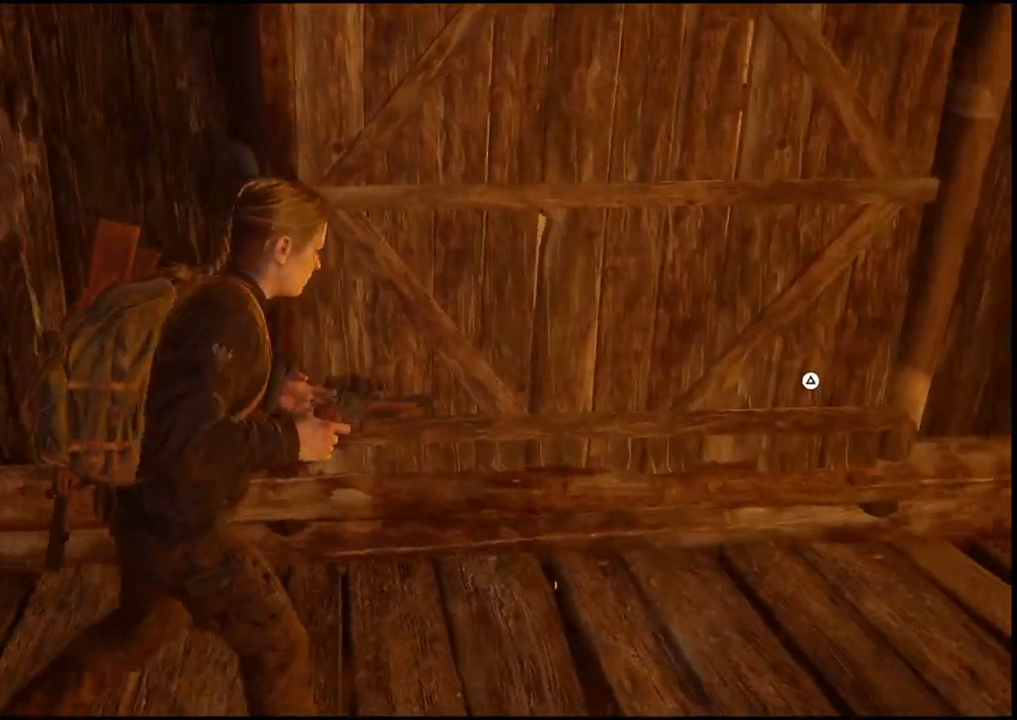
{"buttons": [], "left_stick": "right", "right_stick": "center", "events": [[217, "TRIANGLE", "down"], [250, "left_stick", "right"], [400, "TRIANGLE", "up"]]}
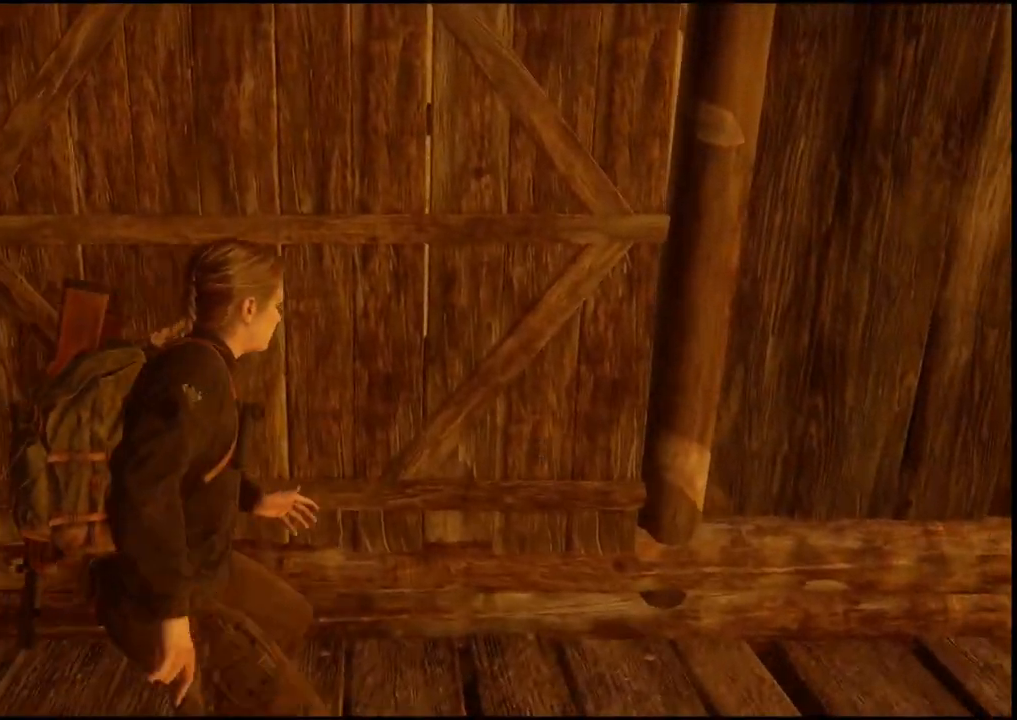
{"buttons": [], "left_stick": "center", "right_stick": "center", "events": [[417, "left_stick", "center"]]}
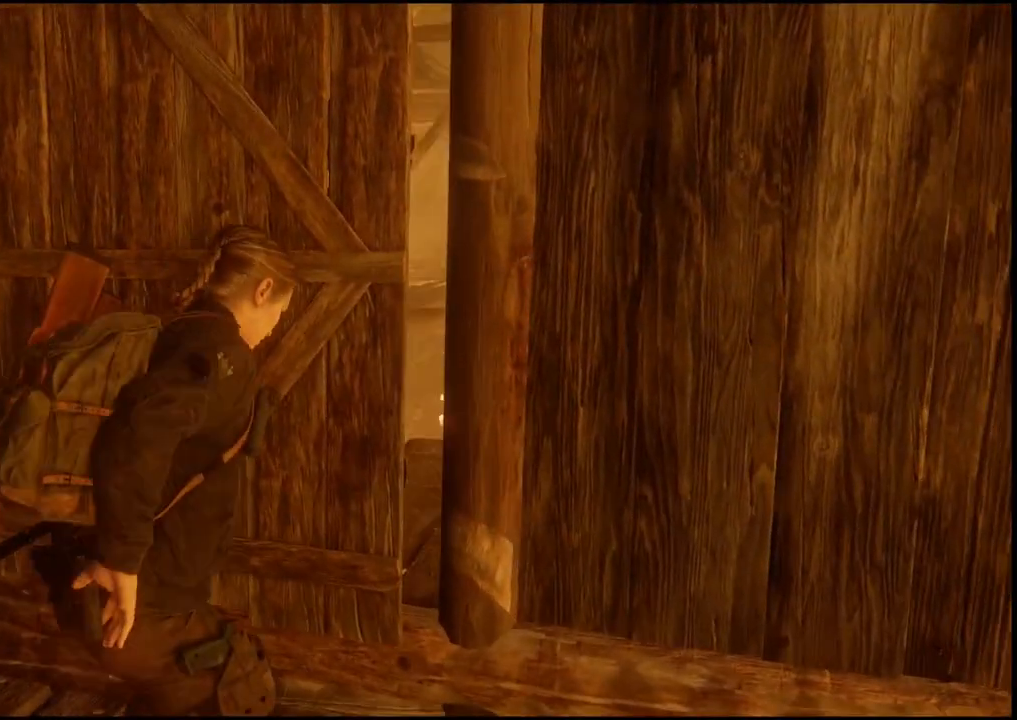
{"buttons": [], "left_stick": "center", "right_stick": "center", "events": []}
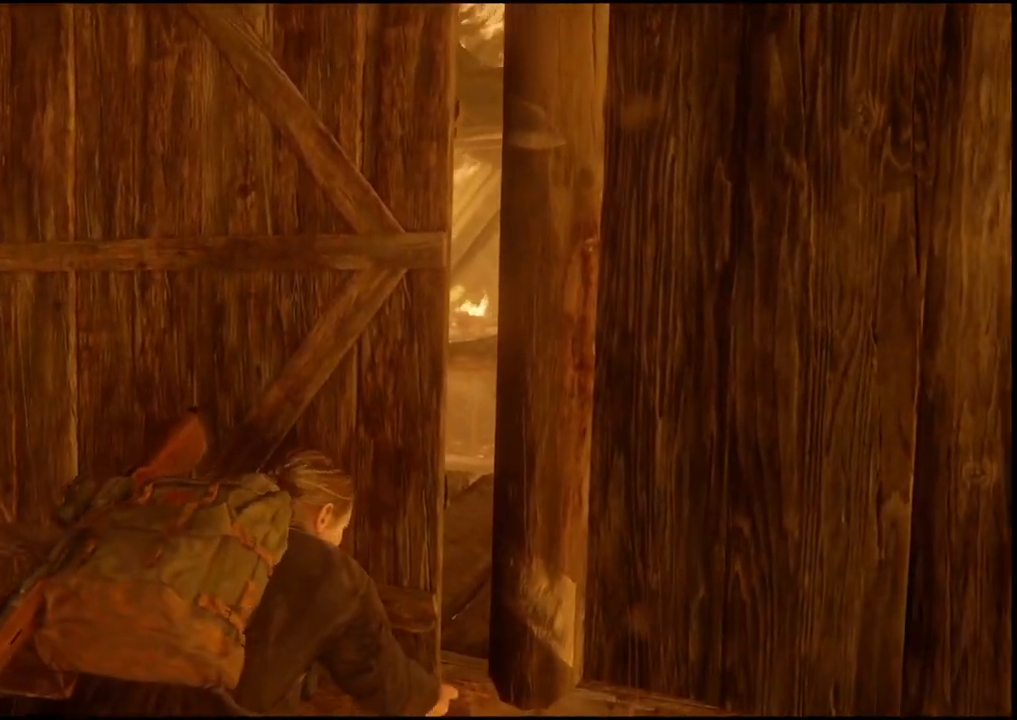
{"buttons": ["TRIANGLE"], "left_stick": "center", "right_stick": "center", "events": [[400, "TRIANGLE", "down"]]}
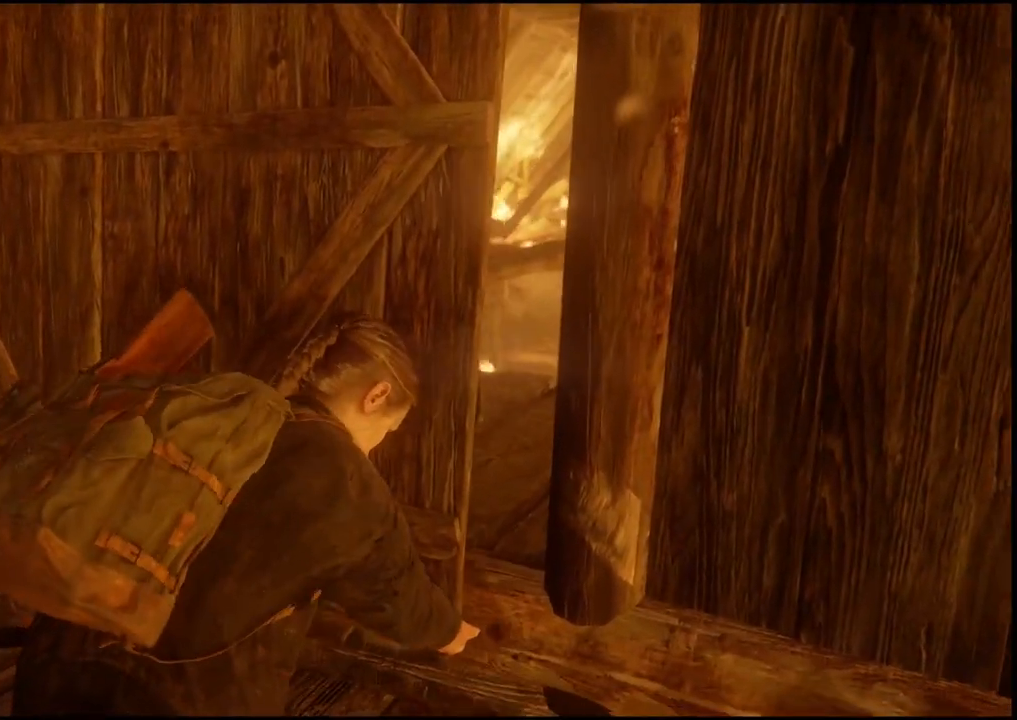
{"buttons": ["TRIANGLE"], "left_stick": "center", "right_stick": "center", "events": []}
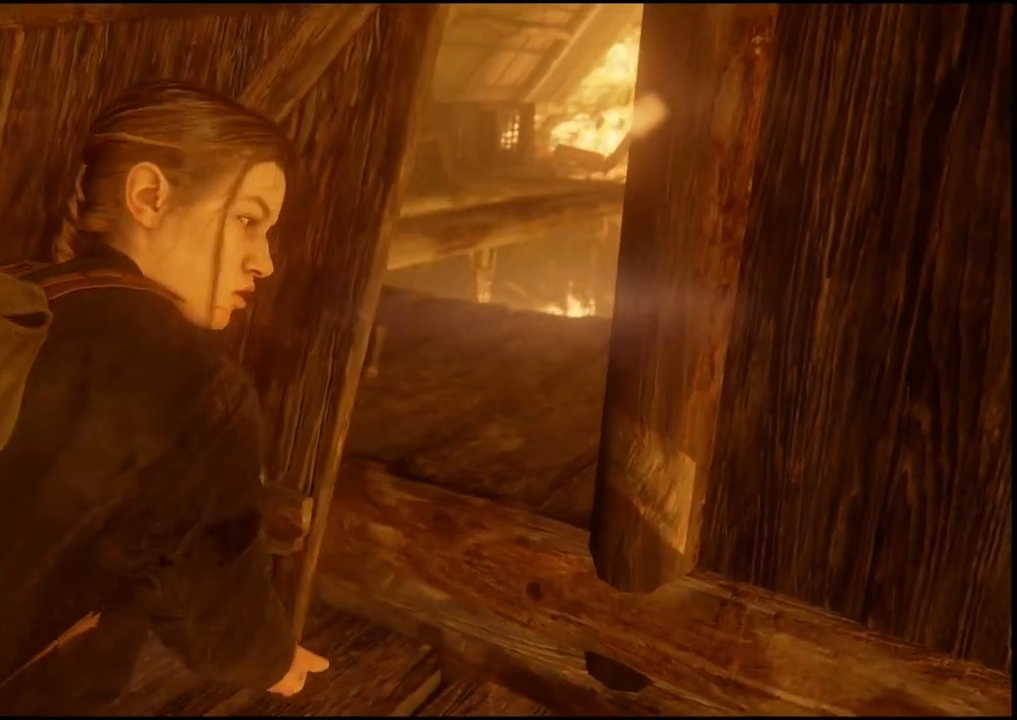
{"buttons": ["TRIANGLE"], "left_stick": "center", "right_stick": "center", "events": []}
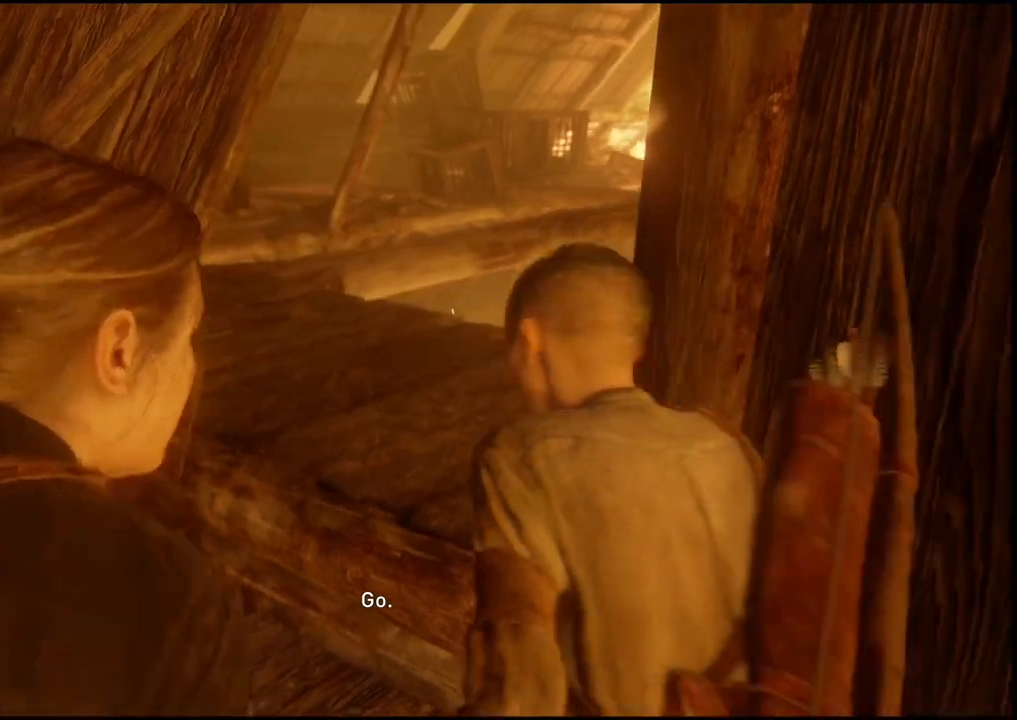
{"buttons": [], "left_stick": "center", "right_stick": "center", "events": [[100, "TRIANGLE", "up"]]}
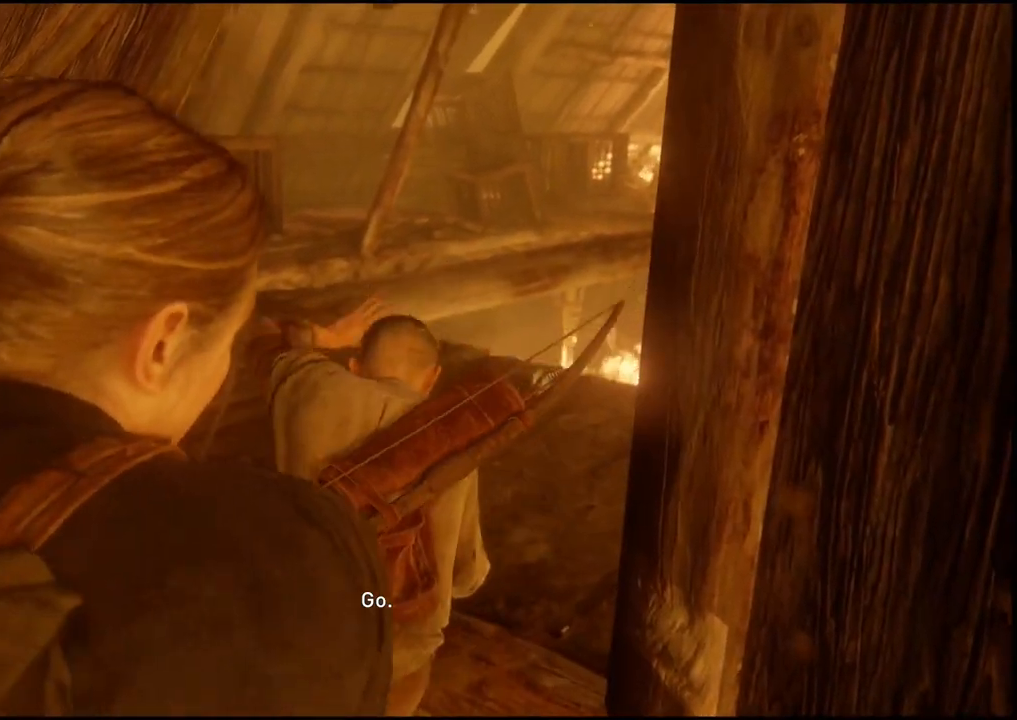
{"buttons": [], "left_stick": "center", "right_stick": "center", "events": []}
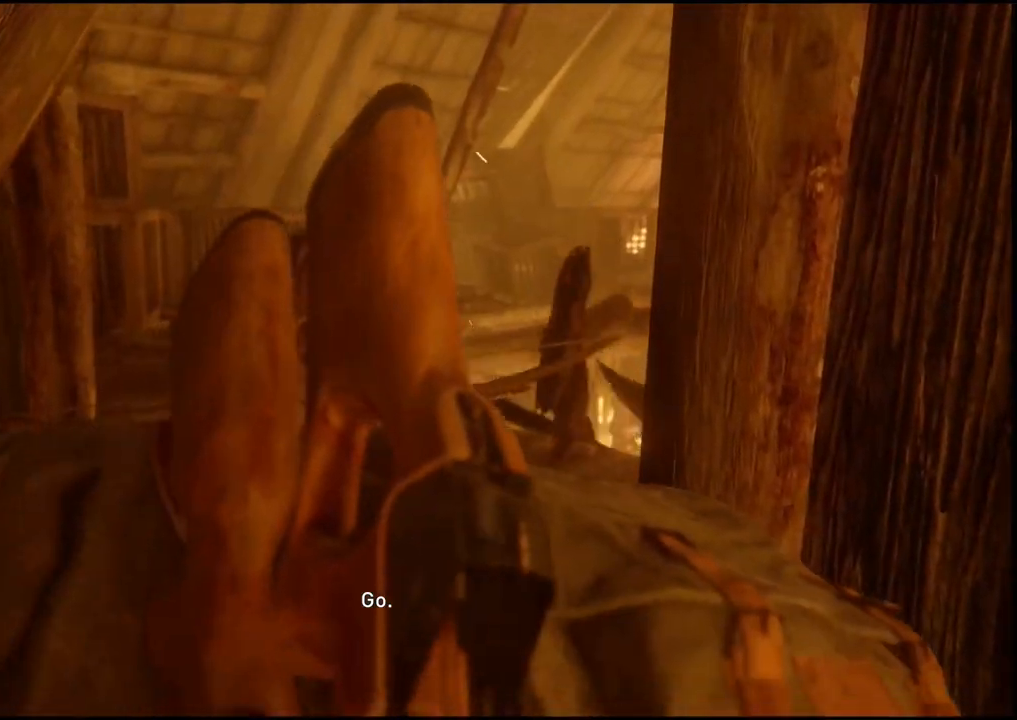
{"buttons": [], "left_stick": "center", "right_stick": "center", "events": []}
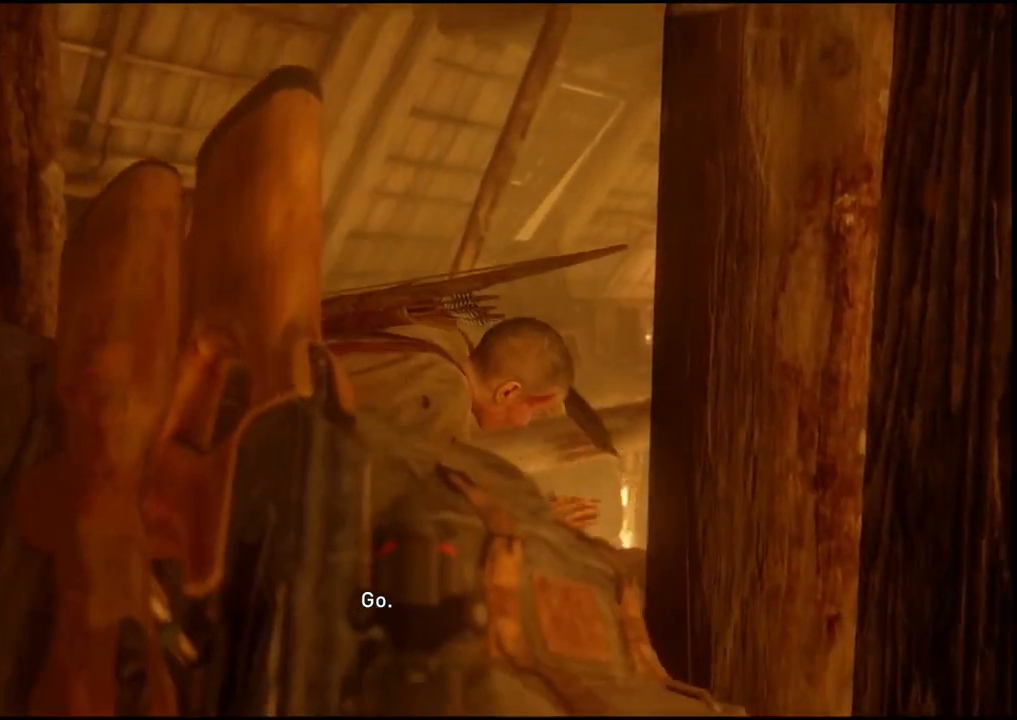
{"buttons": [], "left_stick": "center", "right_stick": "center", "events": []}
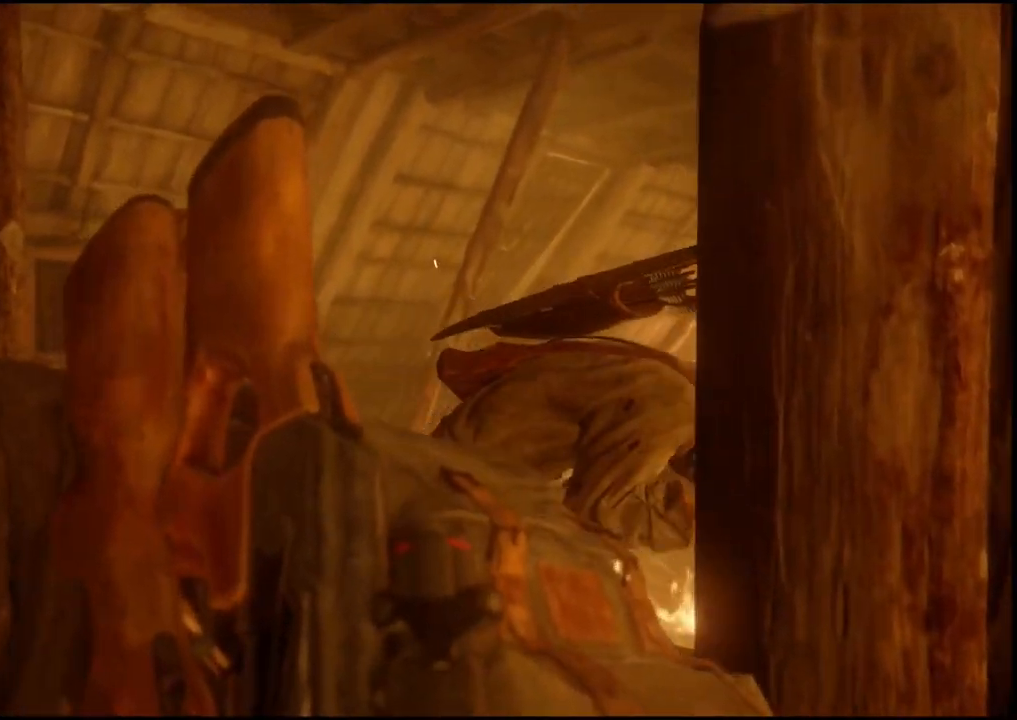
{"buttons": [], "left_stick": "center", "right_stick": "center", "events": []}
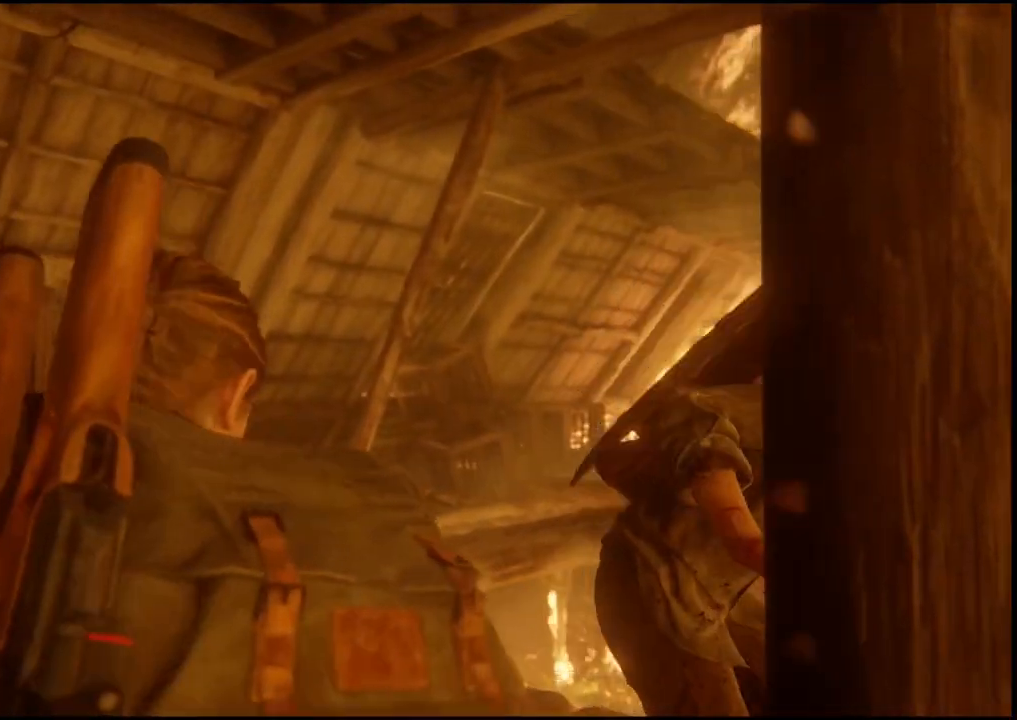
{"buttons": [], "left_stick": "center", "right_stick": "center", "events": []}